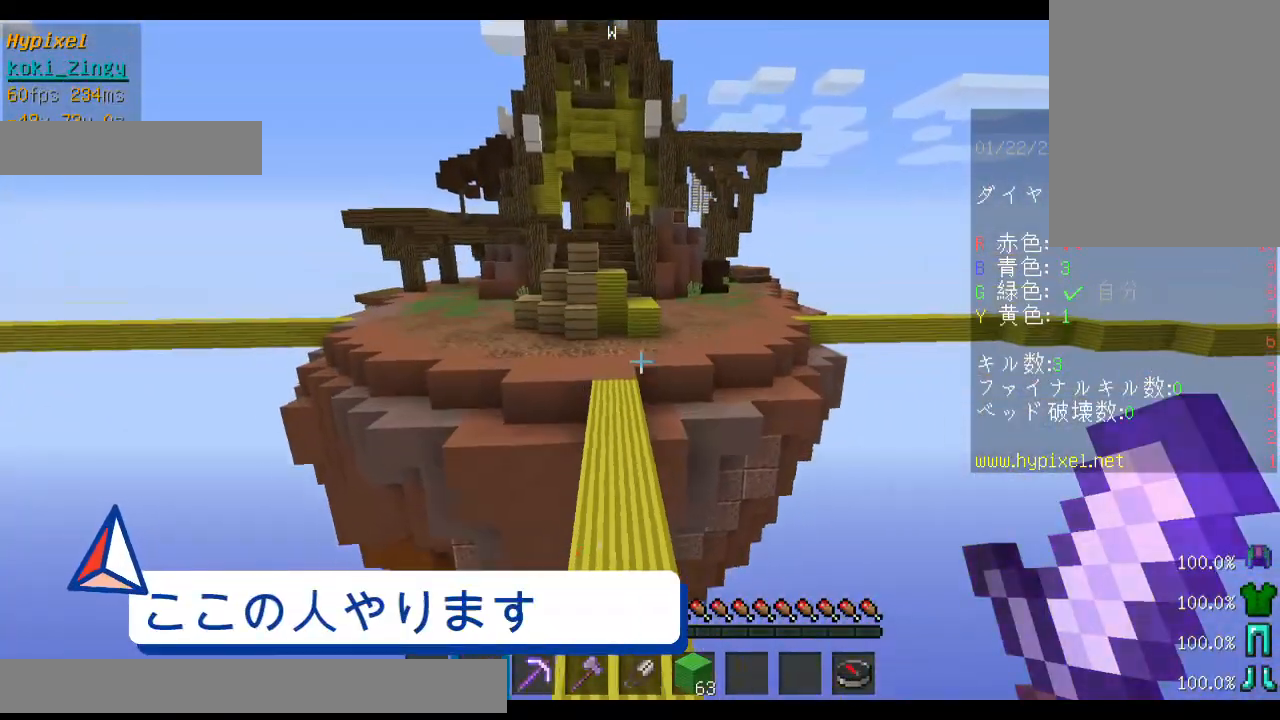
Gameplay with keyboard and mouse; each line is a JSON object with the keys and mouse buttons held at the frame after it. "events" lists presses ("down") and releases ("up") of "a", "d", "s", "shift", "space", "w", "mouse_left" and "mouse_right" between this image and that frame as [ms after this image, input, new state], when the widget could be followed in between. "mouse_left", "mouse_right" = the "left", "right" buttons of the "mouse" list. No other keys are recorded. Fast repeated clicks can show as one long hold. Mouse movement is not recorded.
{"keys": ["space", "w"], "mouse": [], "events": [[33, "a", "up"]]}
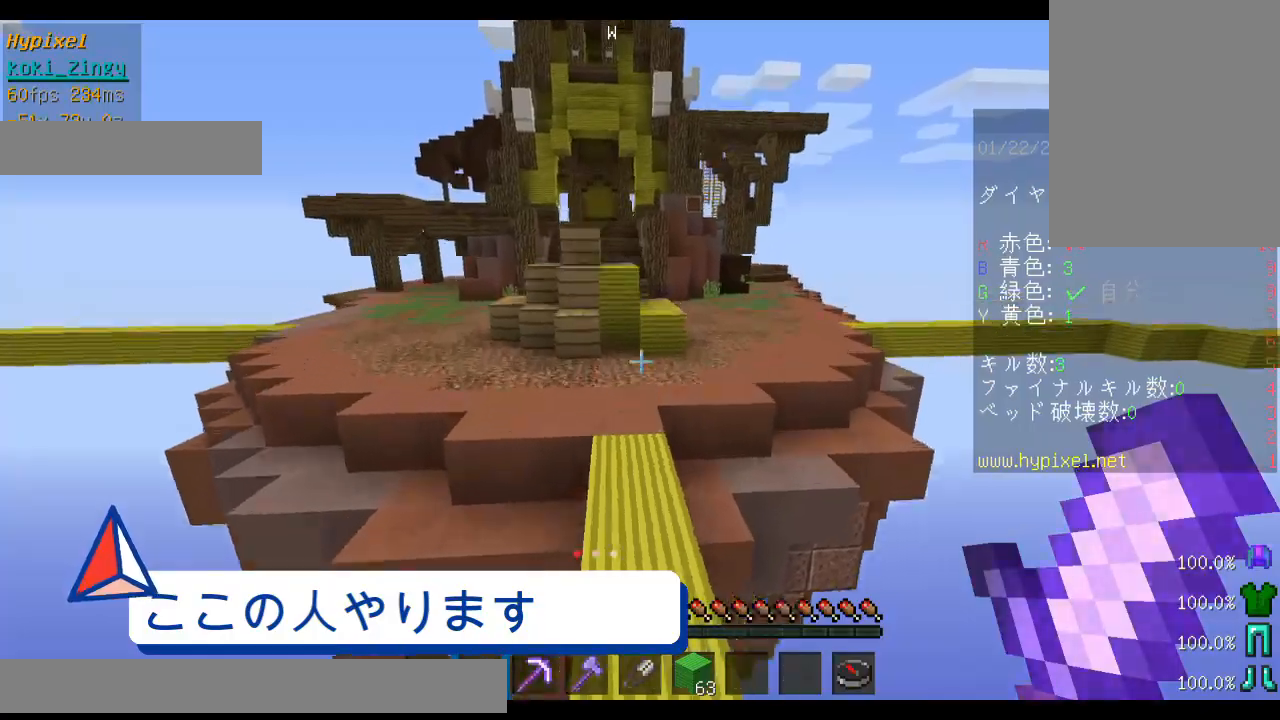
{"keys": ["space", "w"], "mouse": [], "events": []}
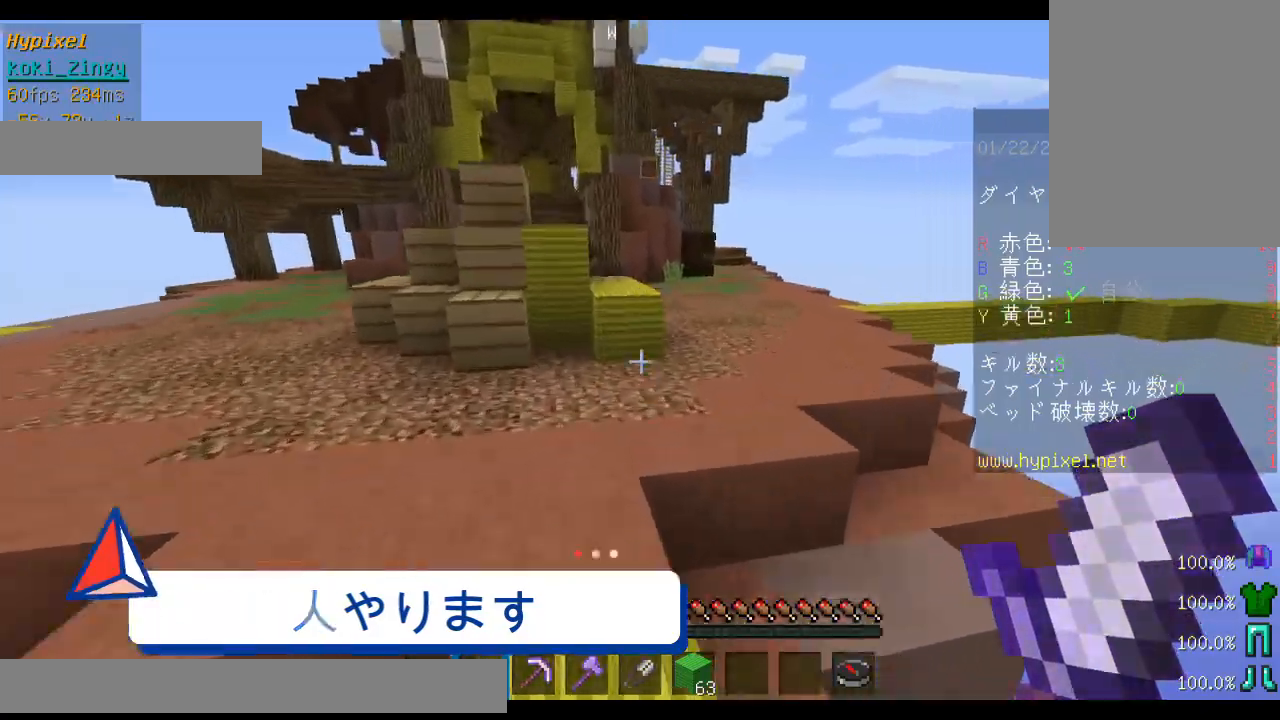
{"keys": ["space", "w"], "mouse": [], "events": []}
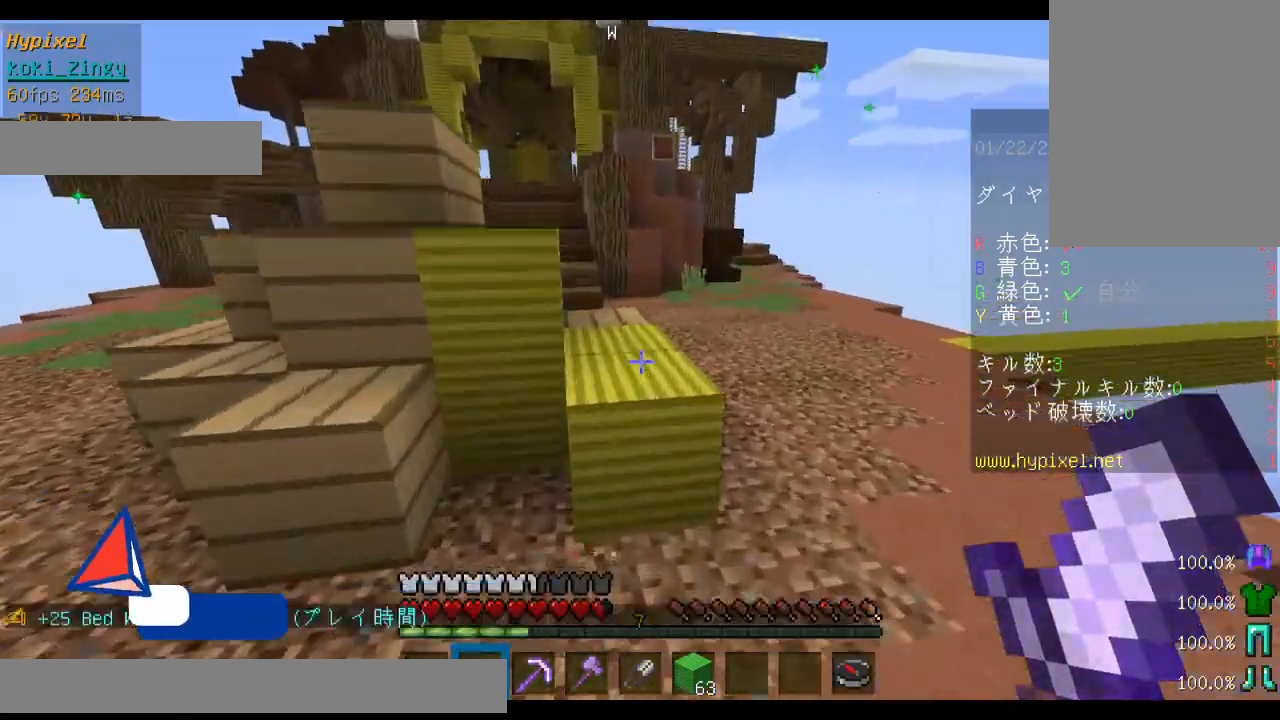
{"keys": ["space", "w"], "mouse": [], "events": []}
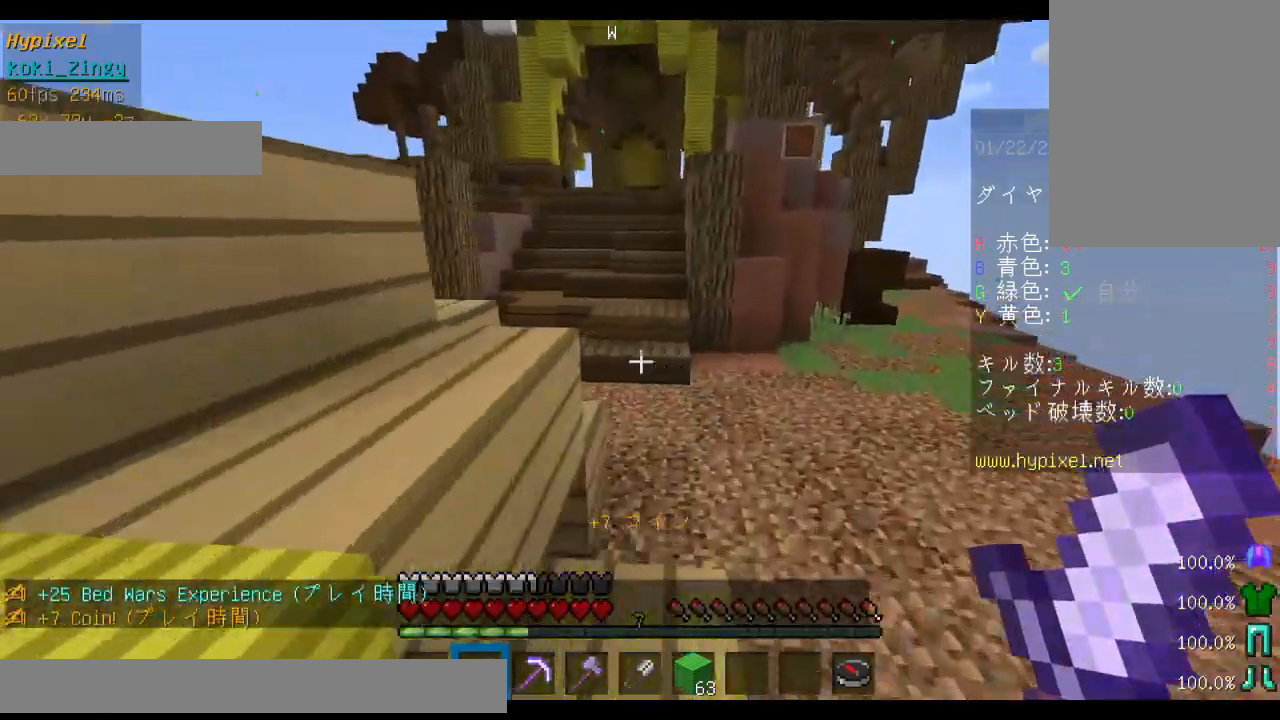
{"keys": ["space", "w"], "mouse": [], "events": []}
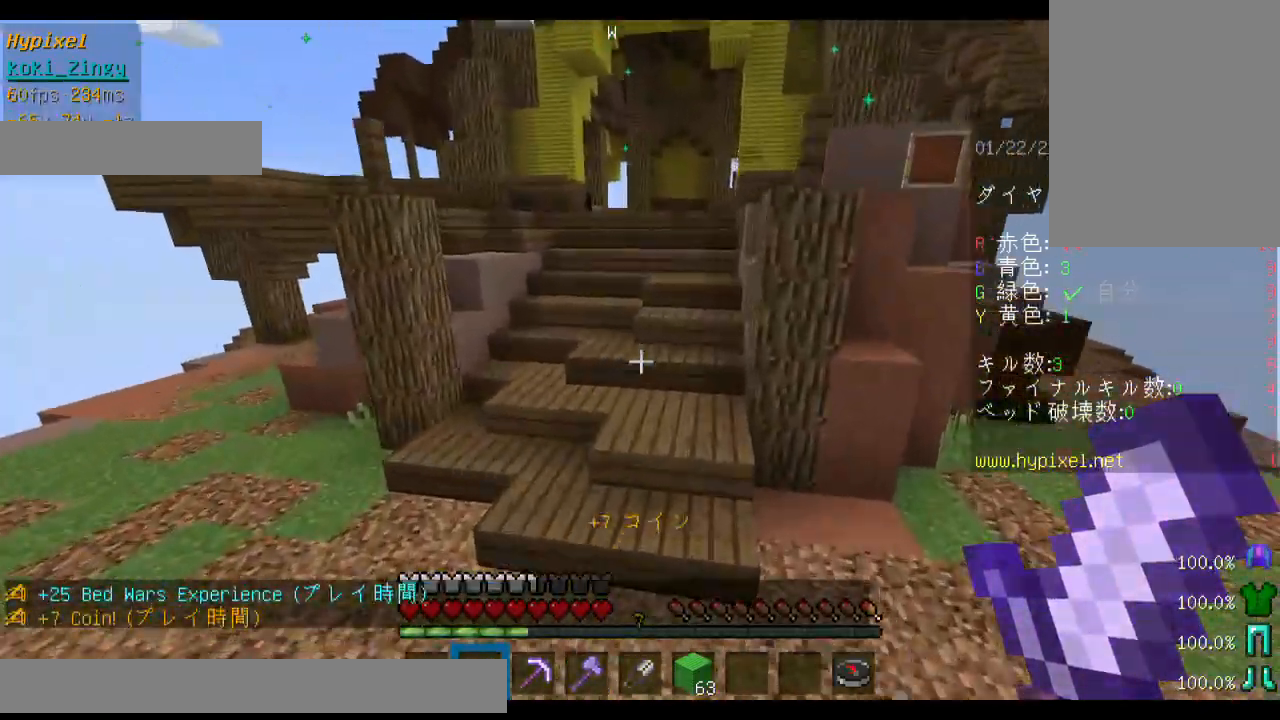
{"keys": ["space", "w"], "mouse": [], "events": []}
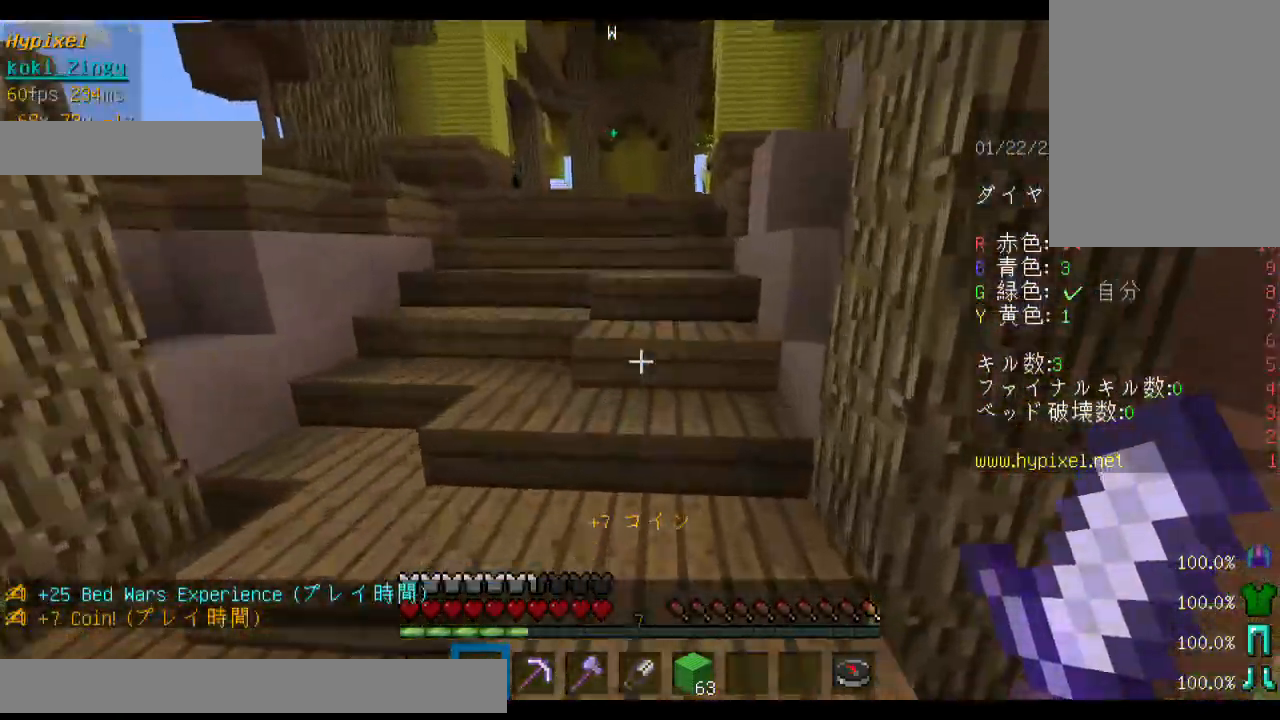
{"keys": ["space", "w"], "mouse": [], "events": []}
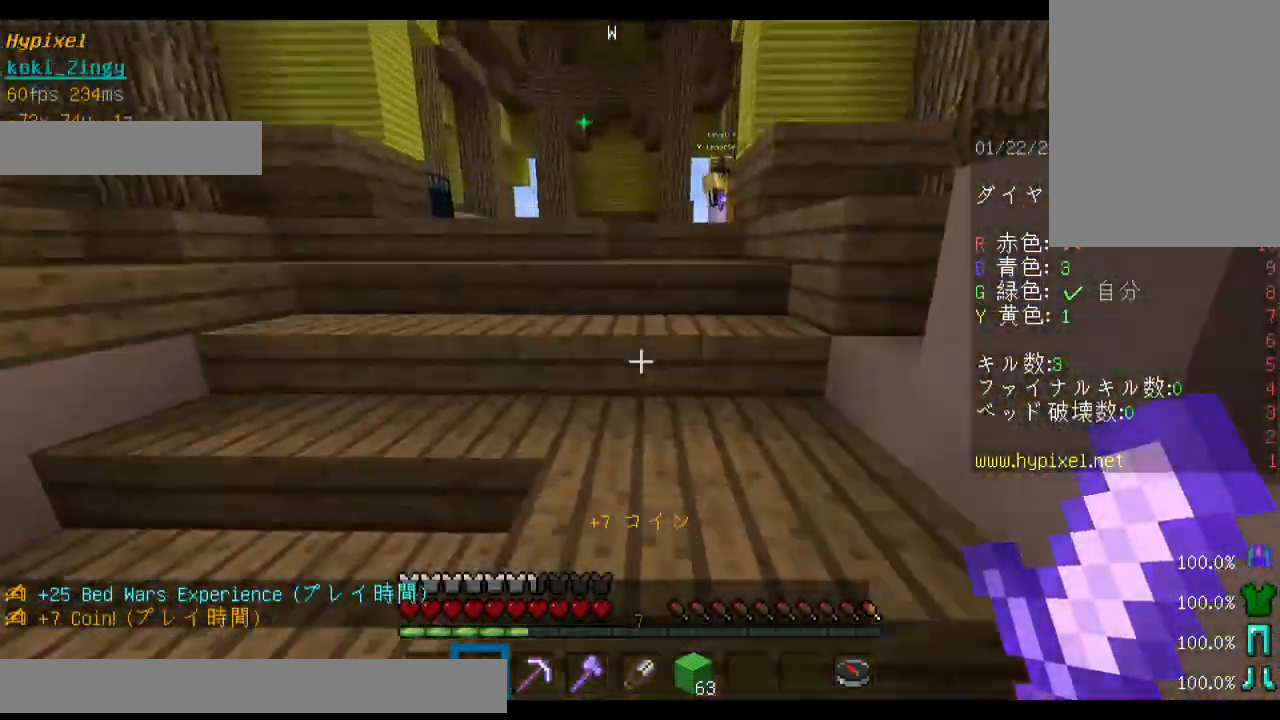
{"keys": ["space", "w"], "mouse": [], "events": []}
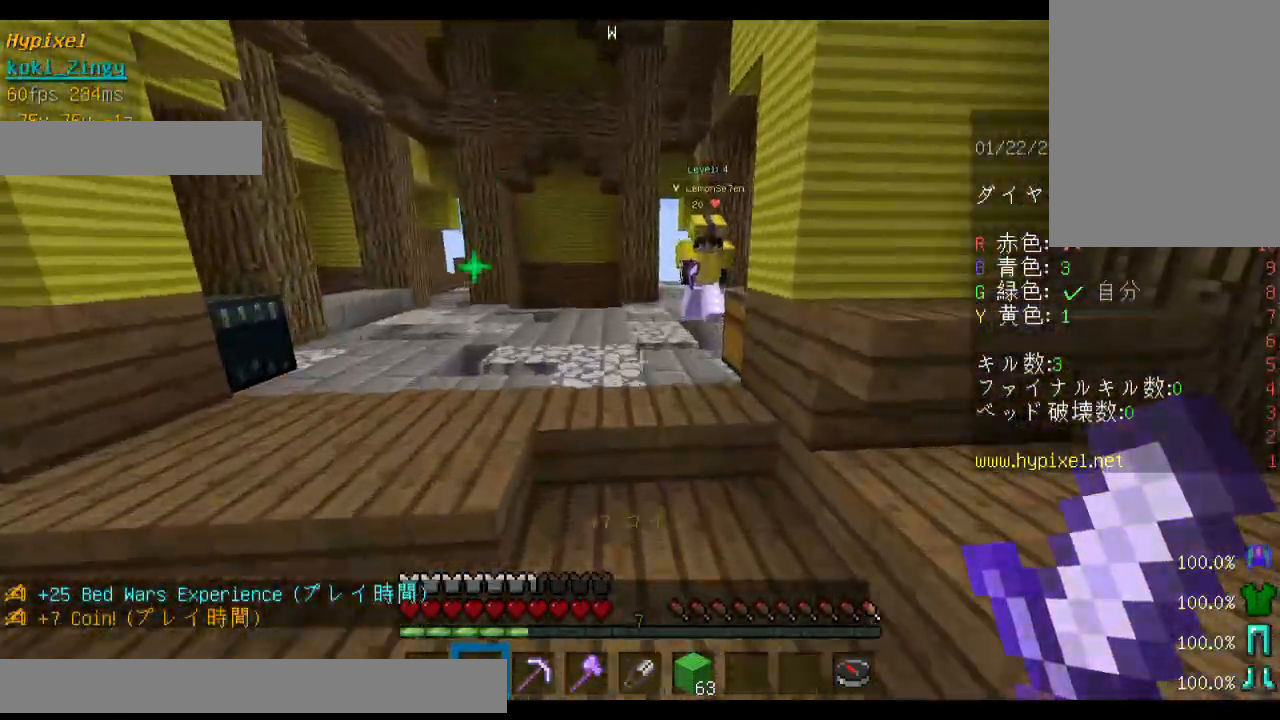
{"keys": ["a", "space", "w"], "mouse": ["left"], "events": [[500, "a", "down"], [500, "mouse_left", "down"]]}
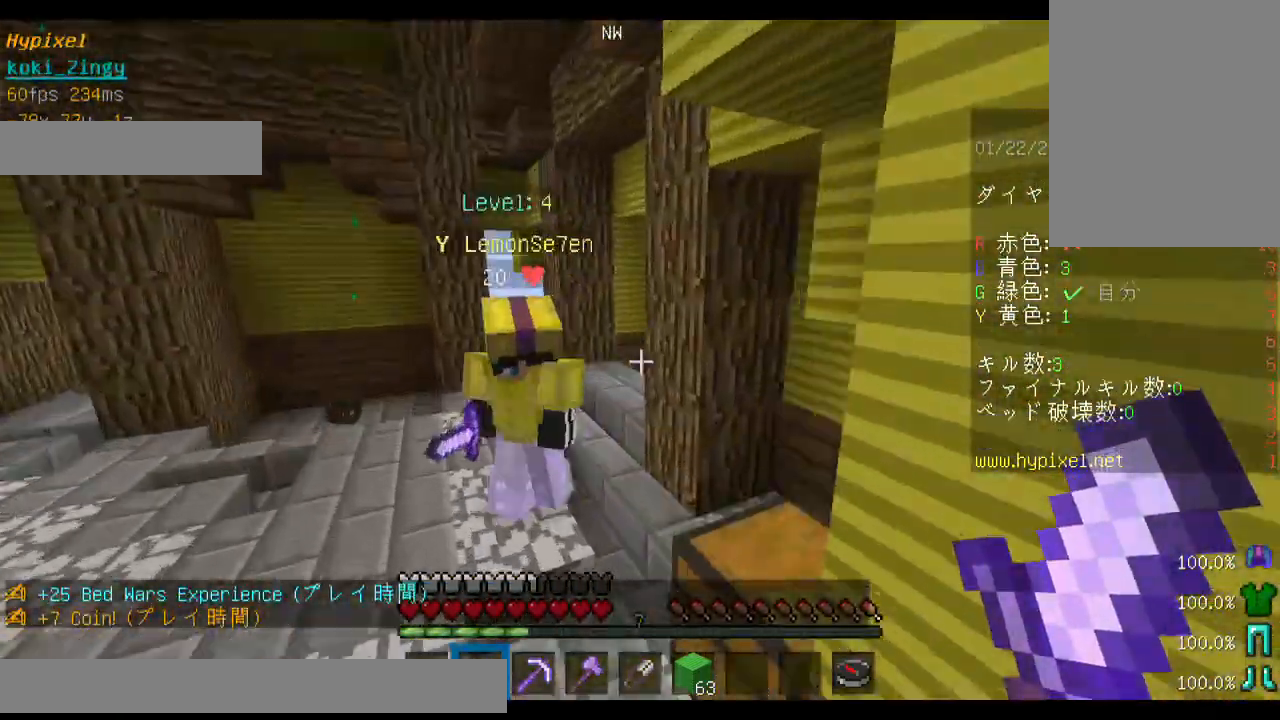
{"keys": [], "mouse": ["left"], "events": [[133, "space", "up"], [233, "a", "up"], [300, "w", "up"], [433, "mouse_left", "up"], [500, "mouse_left", "down"]]}
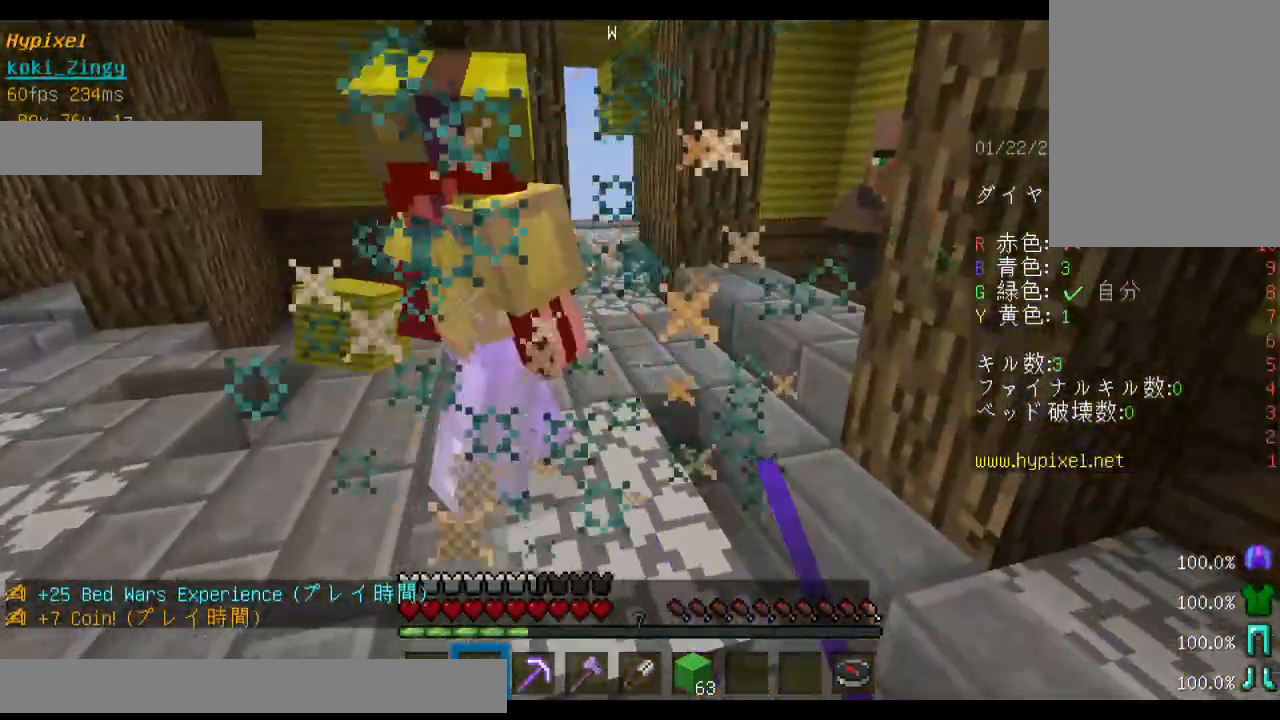
{"keys": ["w"], "mouse": ["left"], "events": [[100, "mouse_left", "up"], [133, "mouse_left", "down"], [200, "mouse_left", "up"], [200, "w", "down"], [300, "mouse_left", "down"], [300, "w", "up"], [333, "w", "down"], [400, "mouse_left", "up"], [500, "mouse_left", "down"]]}
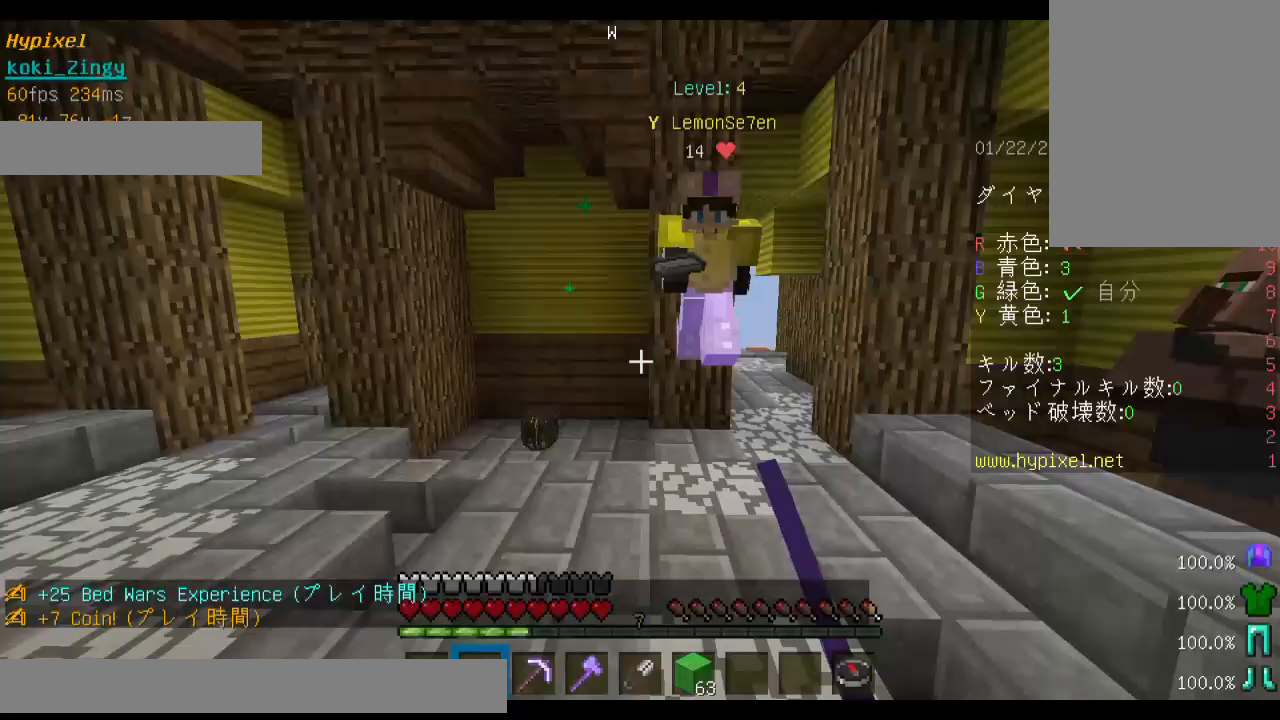
{"keys": [], "mouse": [], "events": [[33, "space", "down"], [100, "mouse_left", "up"], [200, "mouse_left", "down"], [233, "mouse_left", "up"], [233, "space", "up"], [333, "mouse_left", "down"], [400, "mouse_left", "up"], [400, "w", "up"]]}
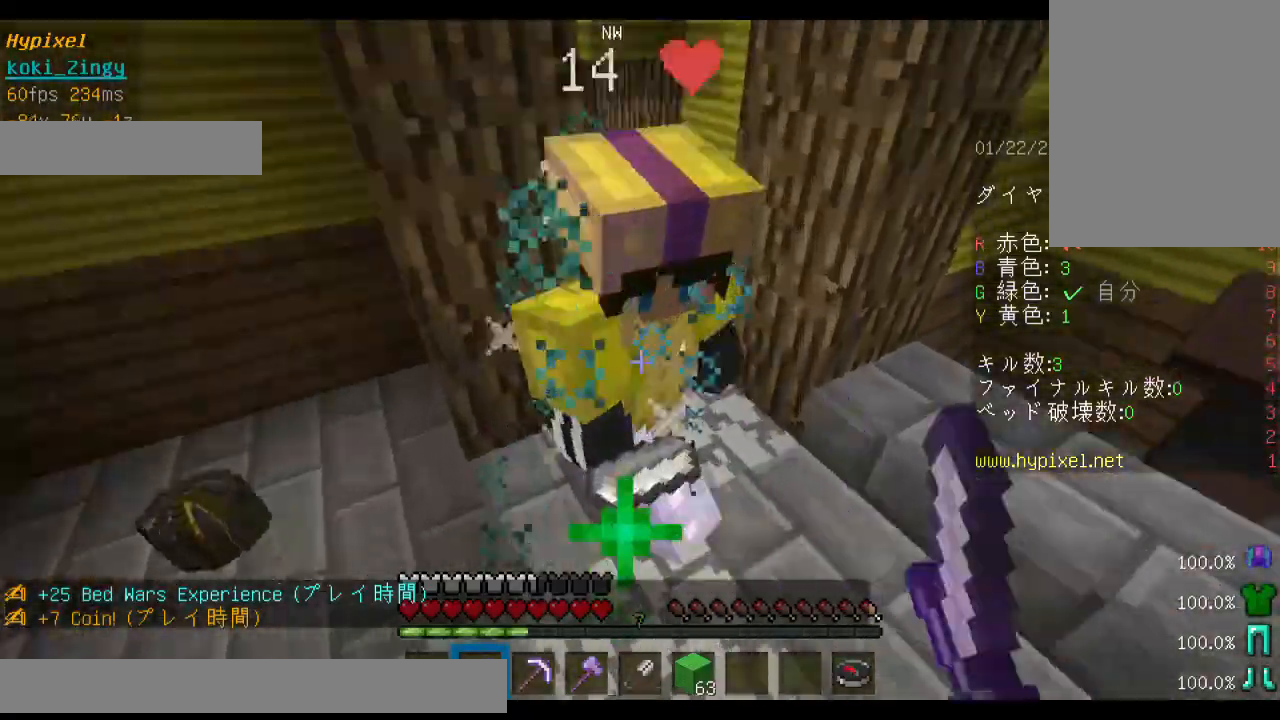
{"keys": [], "mouse": ["left"], "events": [[133, "mouse_left", "down"], [233, "mouse_left", "up"], [300, "mouse_left", "down"], [400, "mouse_left", "up"], [433, "mouse_left", "down"]]}
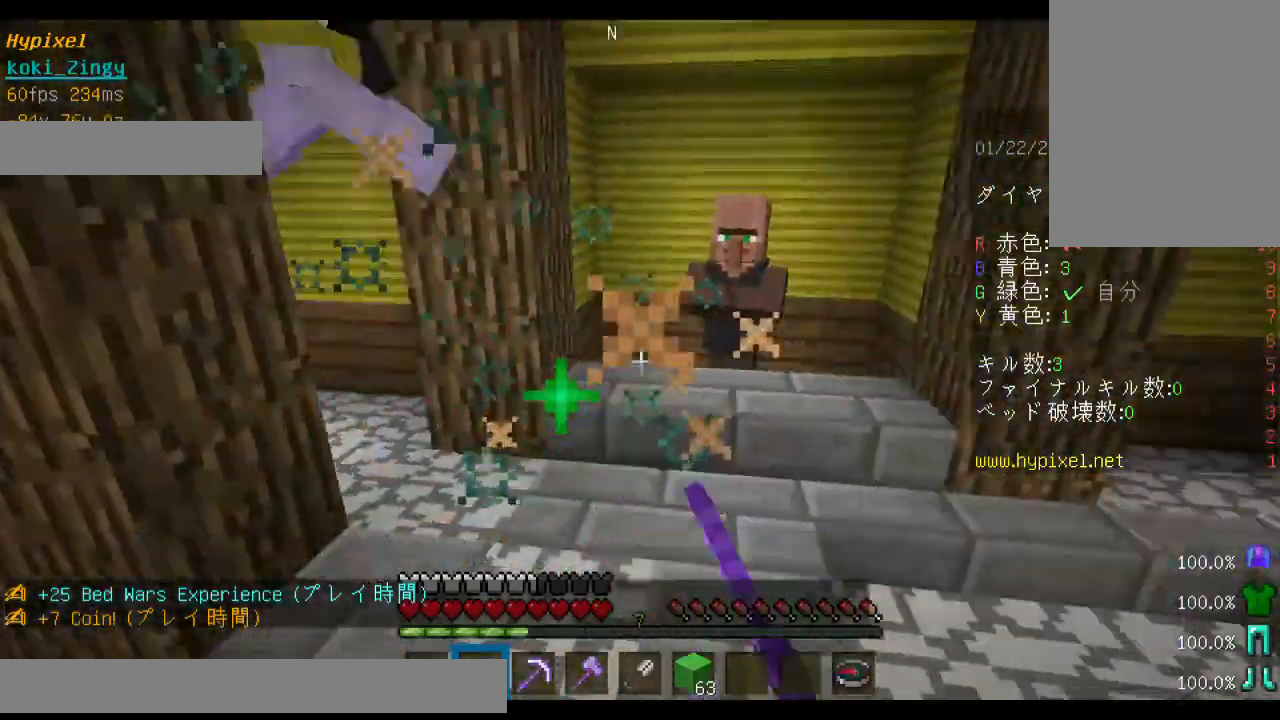
{"keys": ["w"], "mouse": ["left"], "events": [[33, "mouse_left", "up"], [133, "mouse_left", "down"], [133, "w", "down"], [200, "w", "up"], [233, "mouse_left", "up"], [300, "w", "down"], [333, "mouse_left", "down"], [433, "mouse_left", "up"], [500, "mouse_left", "down"]]}
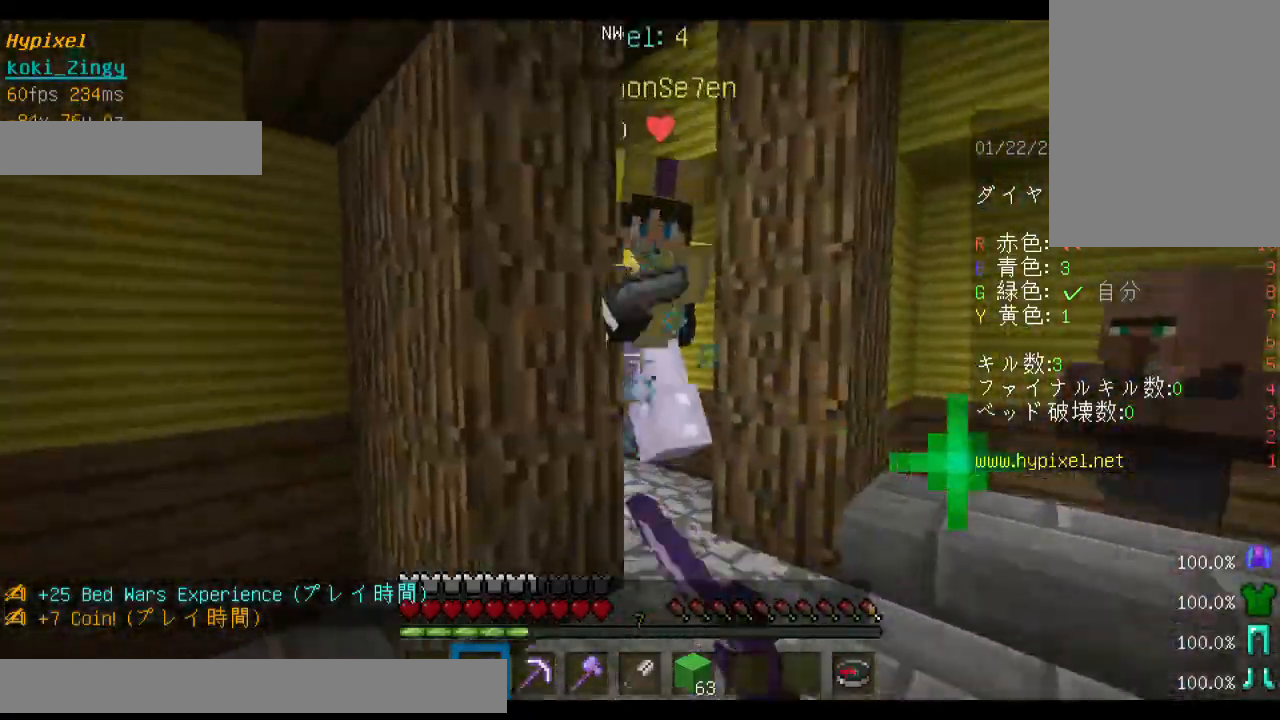
{"keys": [], "mouse": ["left"], "events": [[100, "mouse_left", "up"], [133, "mouse_left", "down"], [200, "d", "down"], [200, "mouse_left", "up"], [300, "mouse_left", "down"], [300, "w", "up"], [333, "d", "up"], [400, "mouse_left", "up"], [433, "mouse_left", "down"]]}
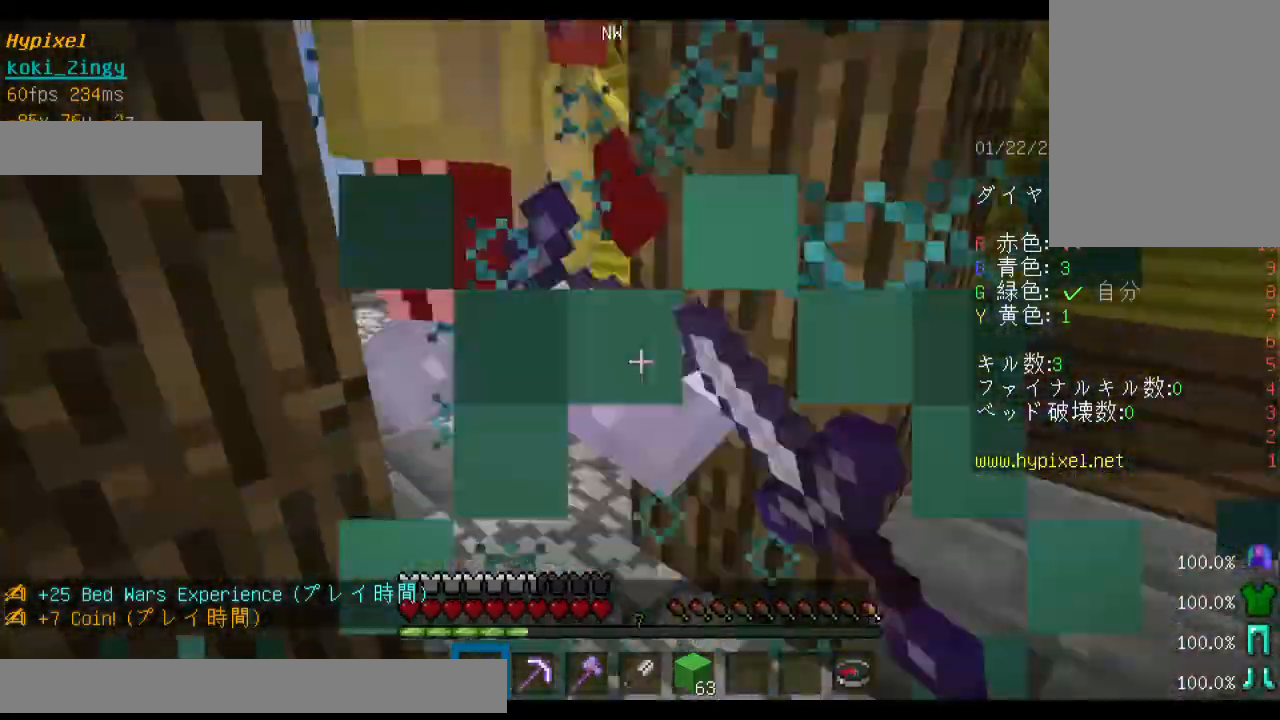
{"keys": [], "mouse": ["left"], "events": [[33, "mouse_left", "up"], [100, "mouse_left", "down"], [200, "mouse_left", "up"], [233, "mouse_left", "down"], [333, "mouse_left", "up"], [400, "w", "down"], [433, "mouse_left", "down"], [500, "w", "up"]]}
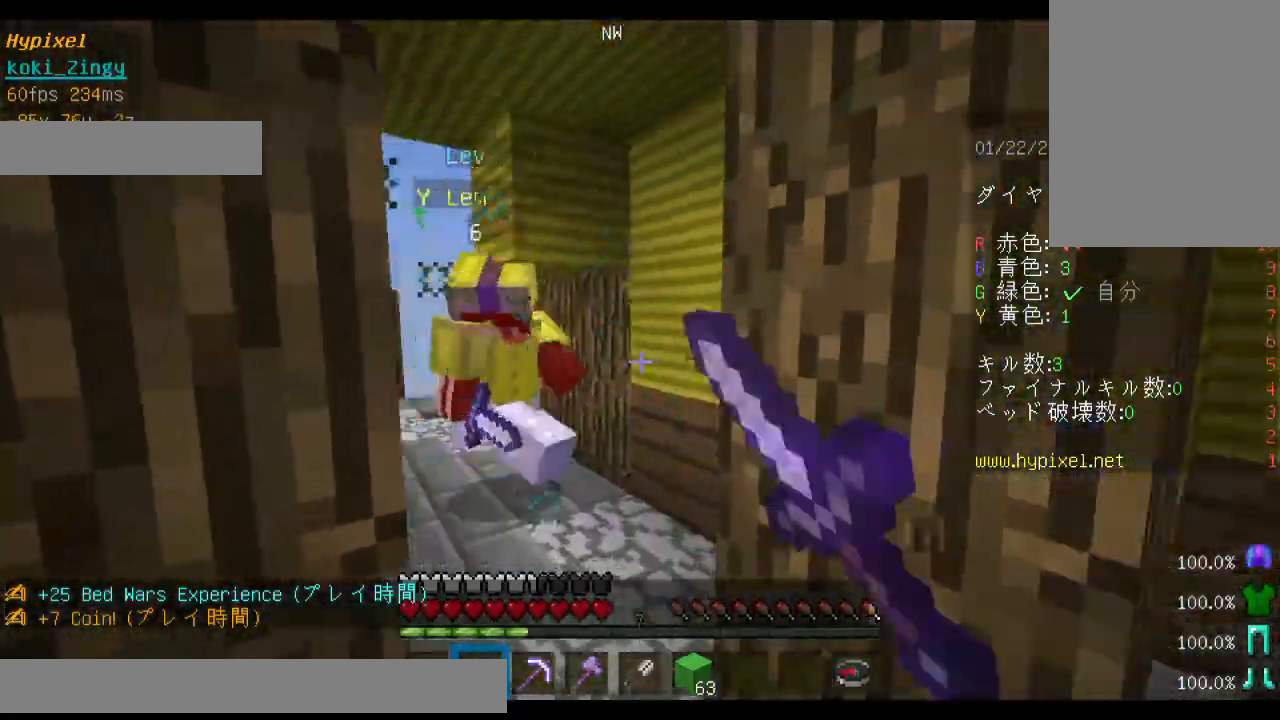
{"keys": ["w"], "mouse": [], "events": [[33, "mouse_left", "up"], [33, "w", "down"], [133, "d", "down"], [133, "mouse_left", "down"], [233, "d", "up"], [233, "mouse_left", "up"], [300, "mouse_left", "down"], [400, "mouse_left", "up"], [433, "mouse_left", "down"], [500, "mouse_left", "up"]]}
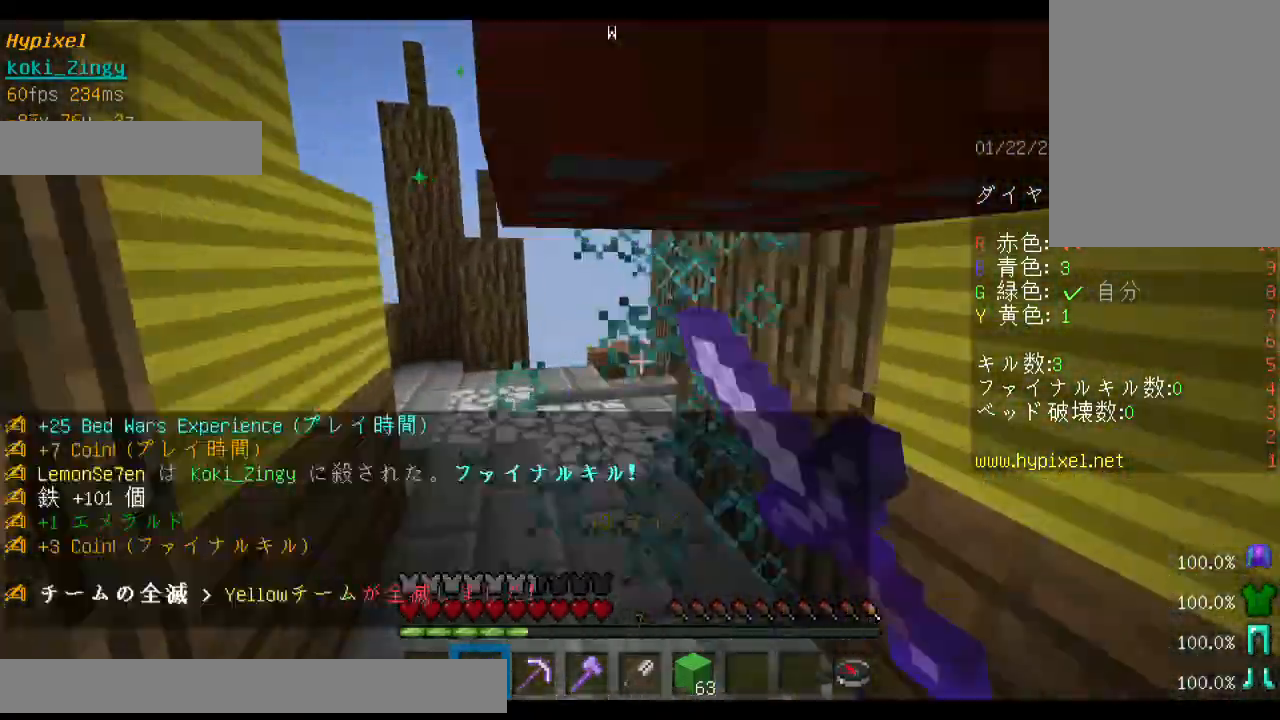
{"keys": [], "mouse": [], "events": [[100, "mouse_left", "down"], [100, "w", "up"], [200, "mouse_left", "up"], [233, "mouse_left", "down"], [300, "mouse_left", "up"]]}
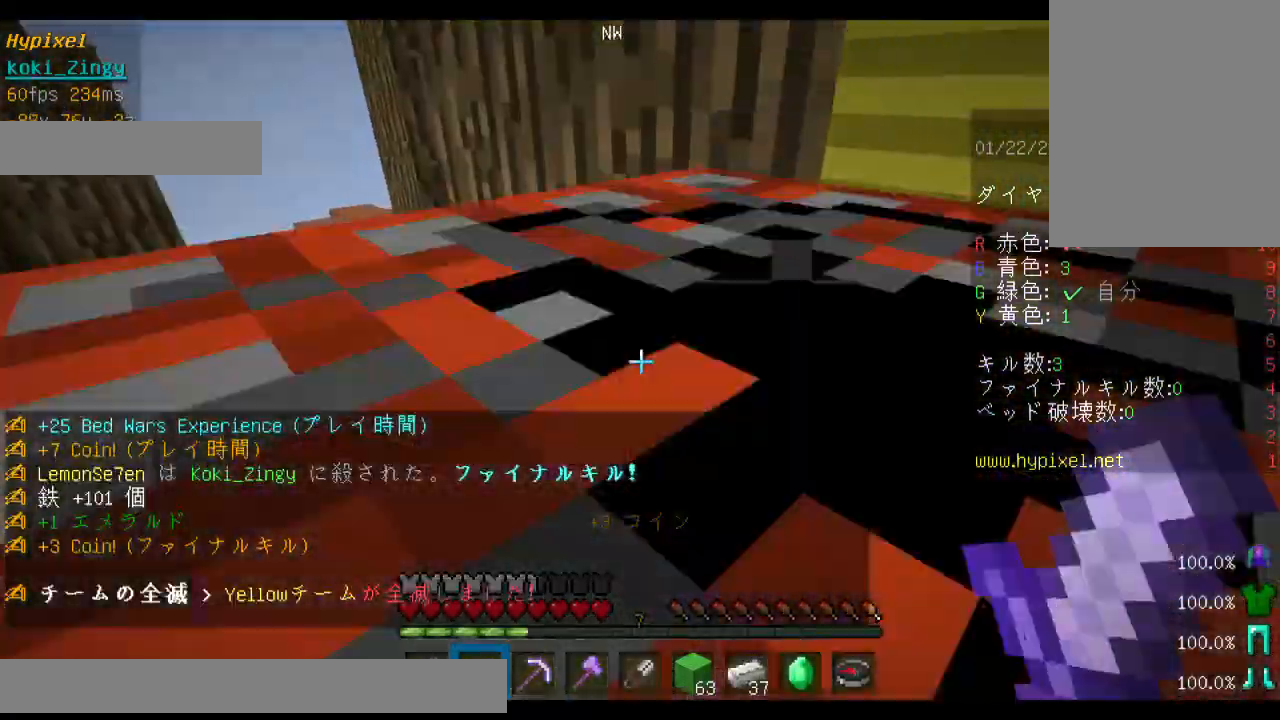
{"keys": ["a", "w"], "mouse": [], "events": [[33, "w", "down"], [100, "w", "up"], [200, "w", "down"], [233, "a", "down"]]}
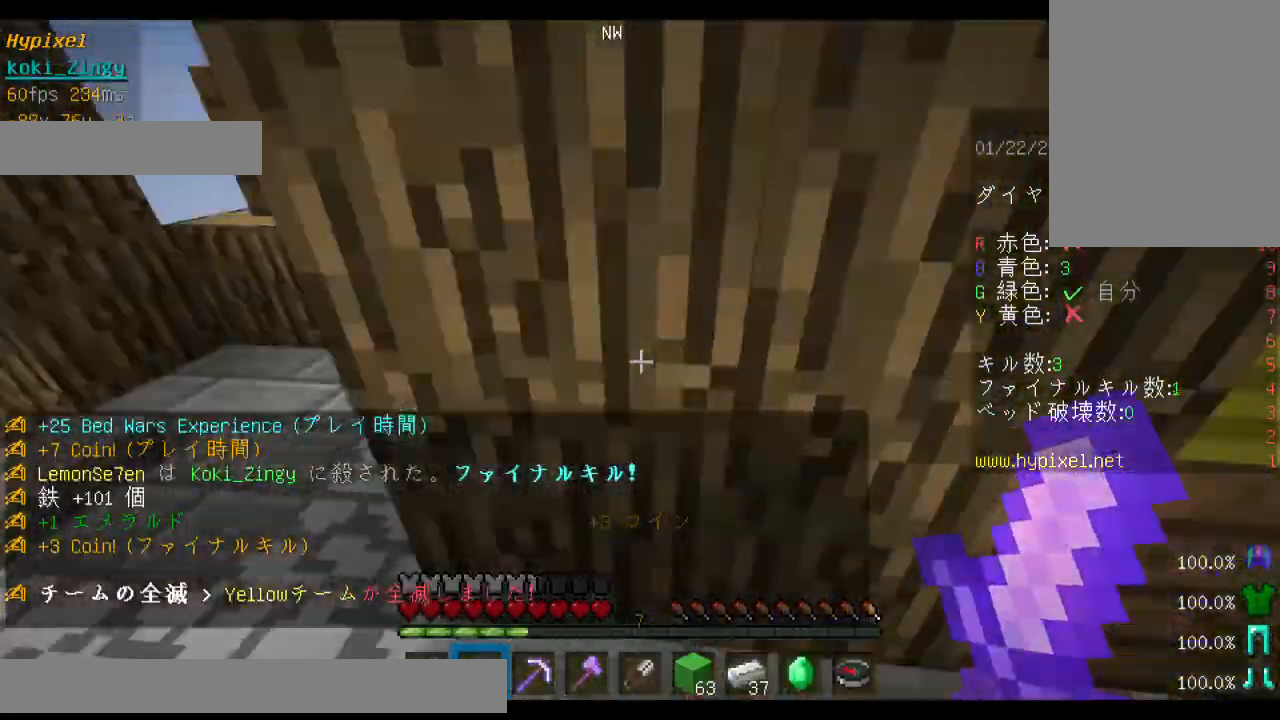
{"keys": ["w"], "mouse": [], "events": [[100, "a", "up"]]}
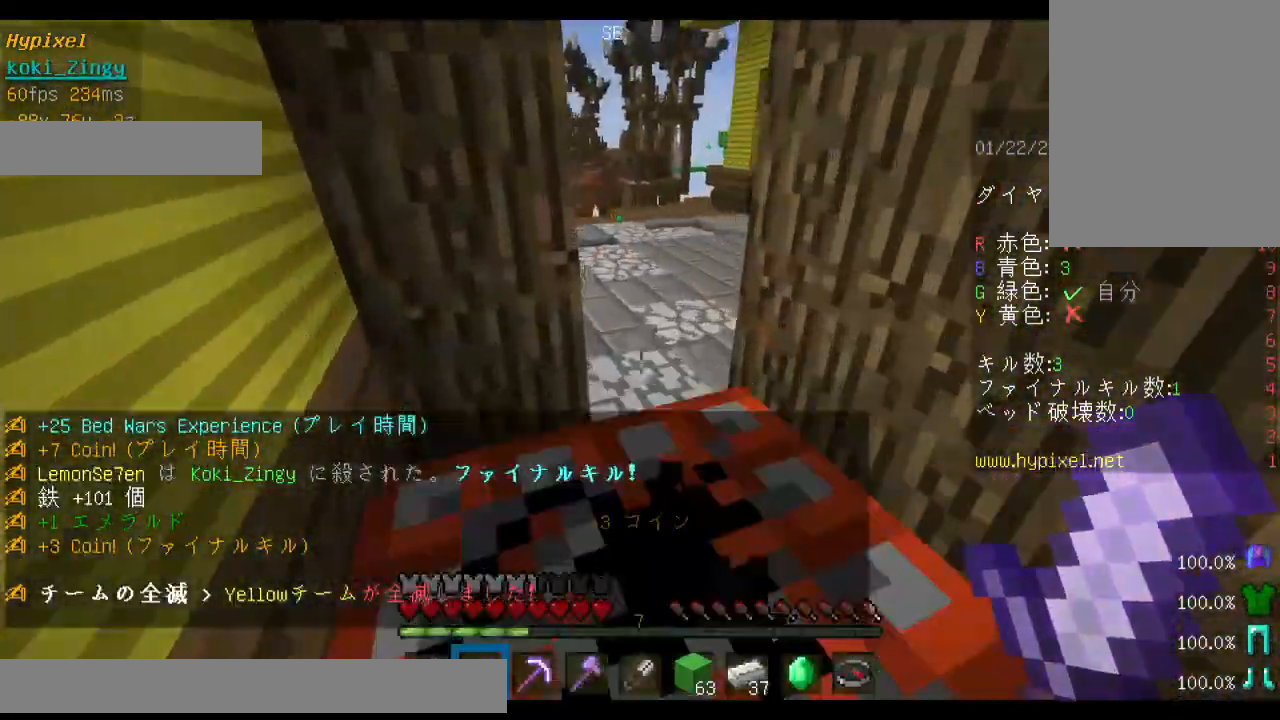
{"keys": ["w"], "mouse": [], "events": []}
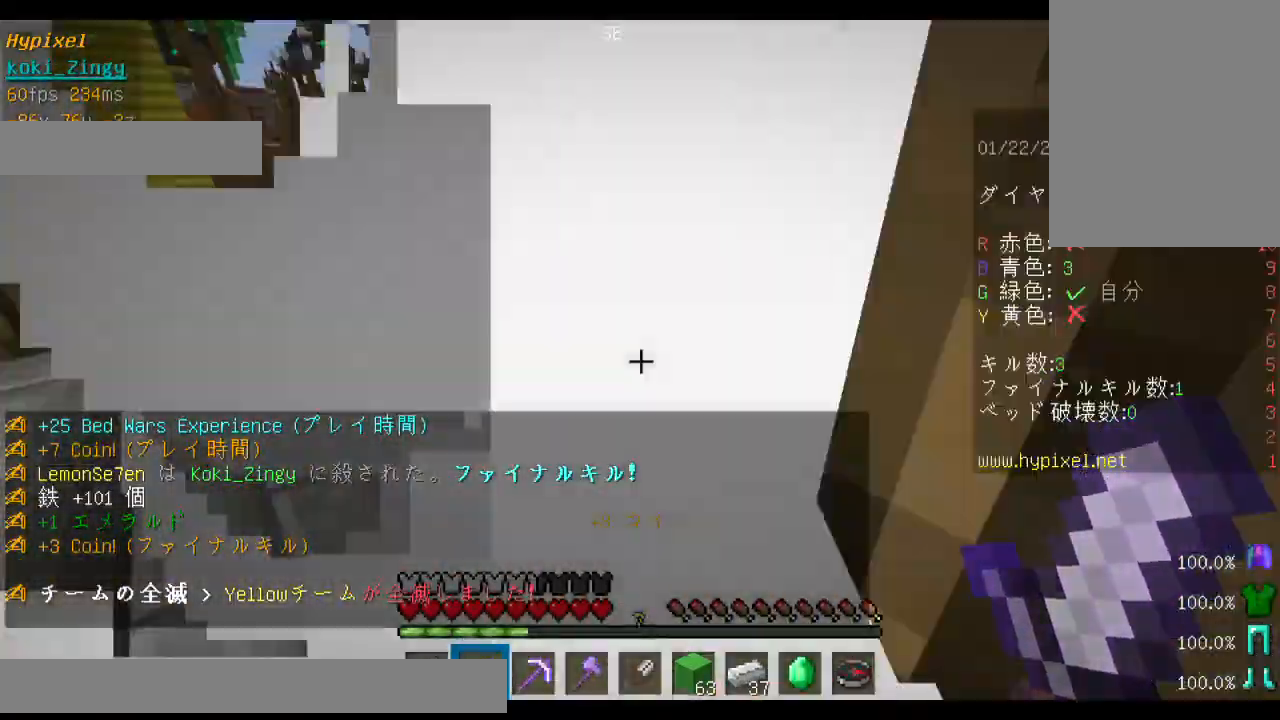
{"keys": ["space", "w"], "mouse": [], "events": [[433, "space", "down"]]}
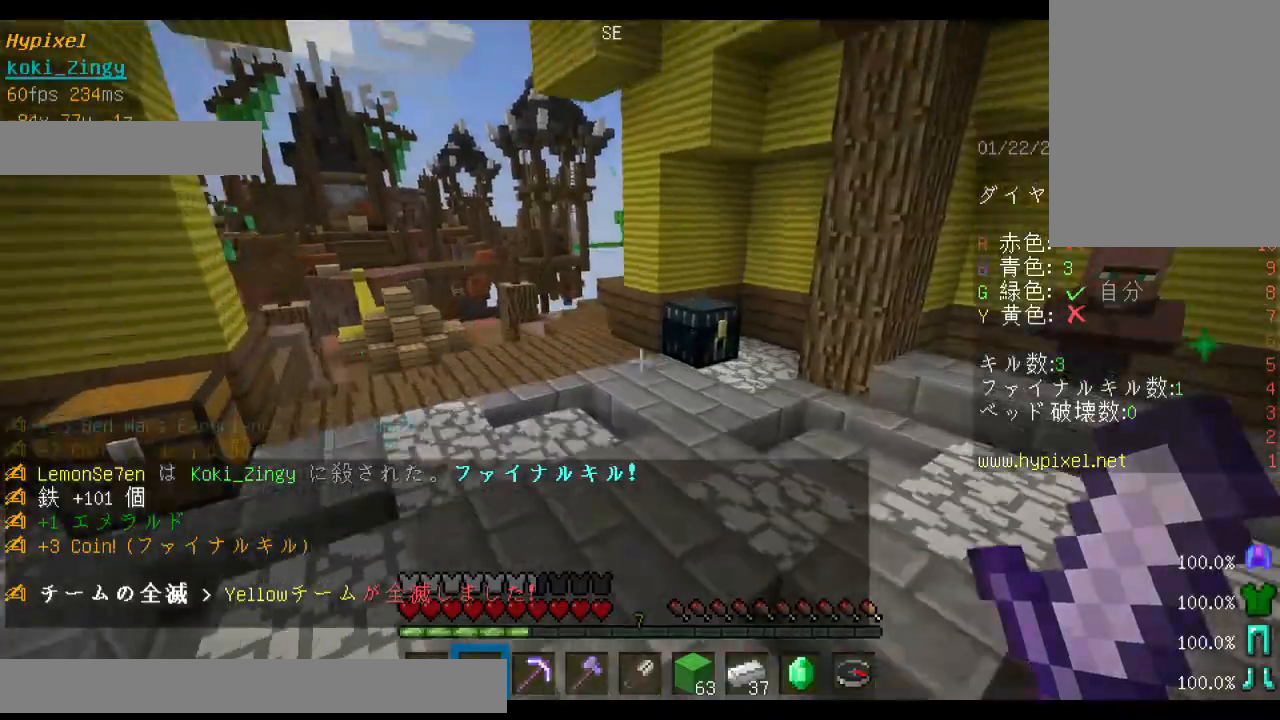
{"keys": ["w"], "mouse": [], "events": [[233, "space", "up"]]}
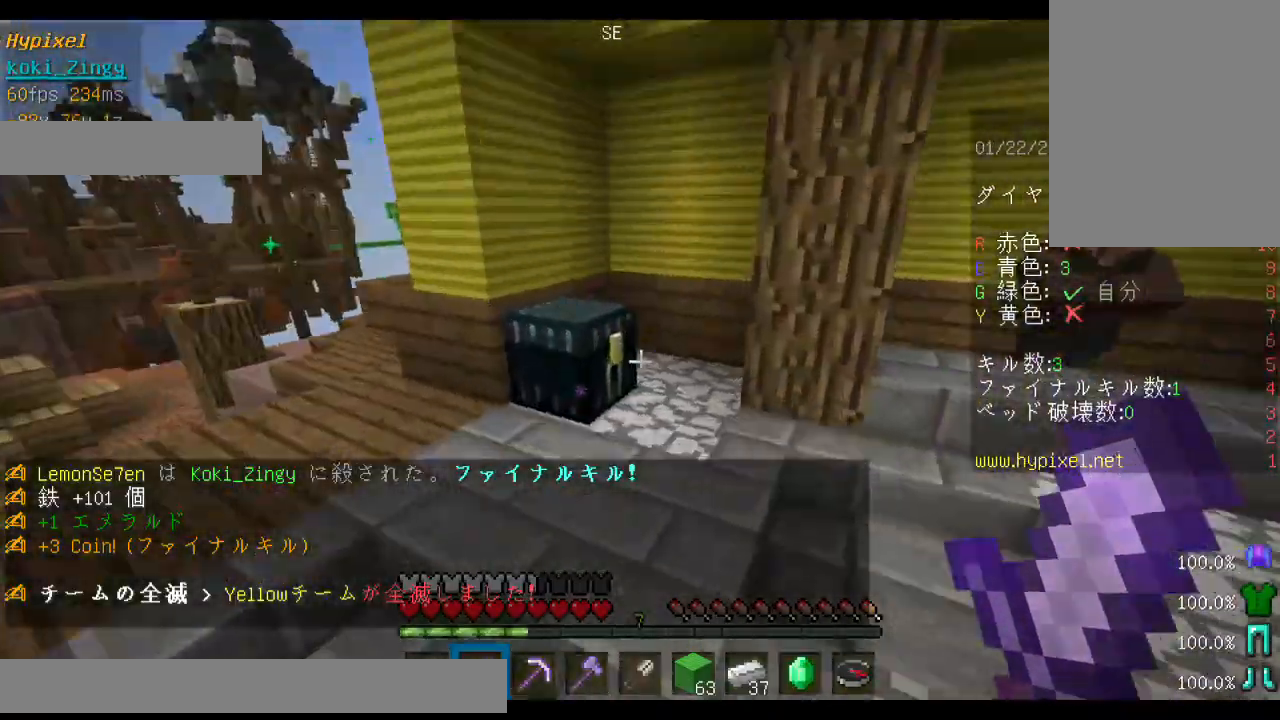
{"keys": [], "mouse": [], "events": [[33, "w", "up"], [100, "mouse_right", "down"], [200, "mouse_right", "up"], [300, "mouse_right", "down"], [433, "mouse_right", "up"]]}
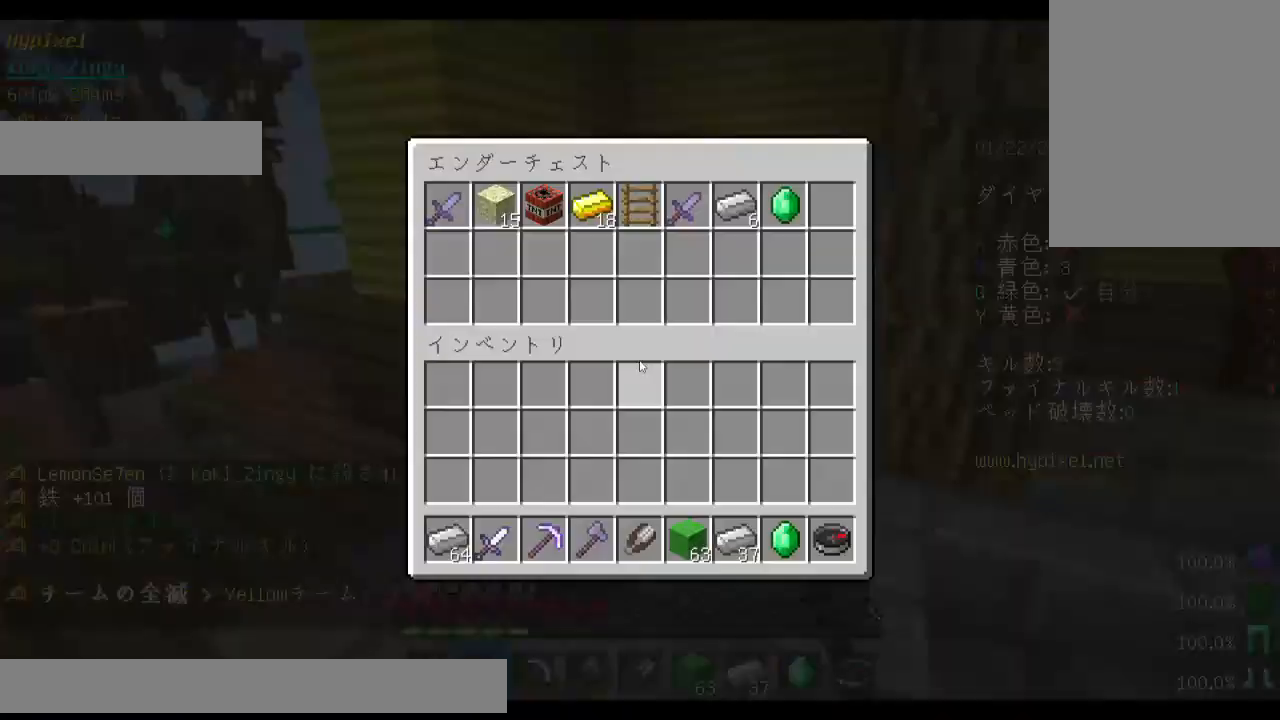
{"keys": [], "mouse": [], "events": []}
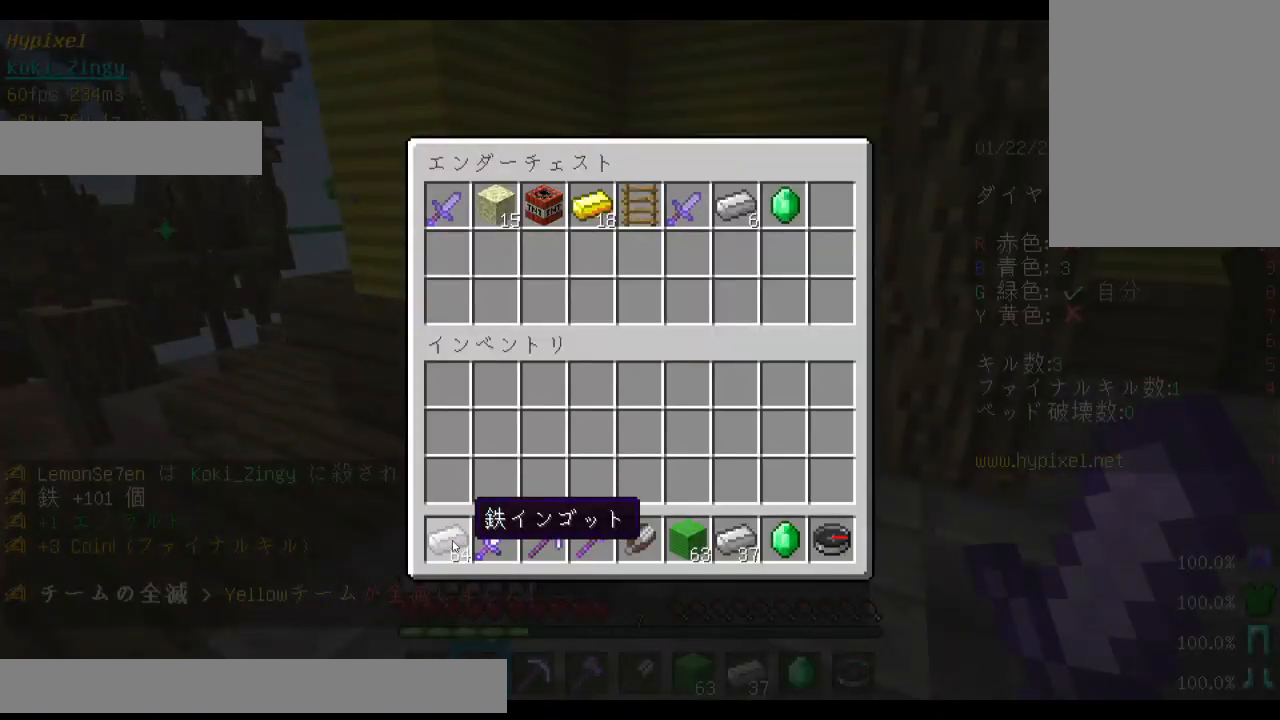
{"keys": [], "mouse": [], "events": []}
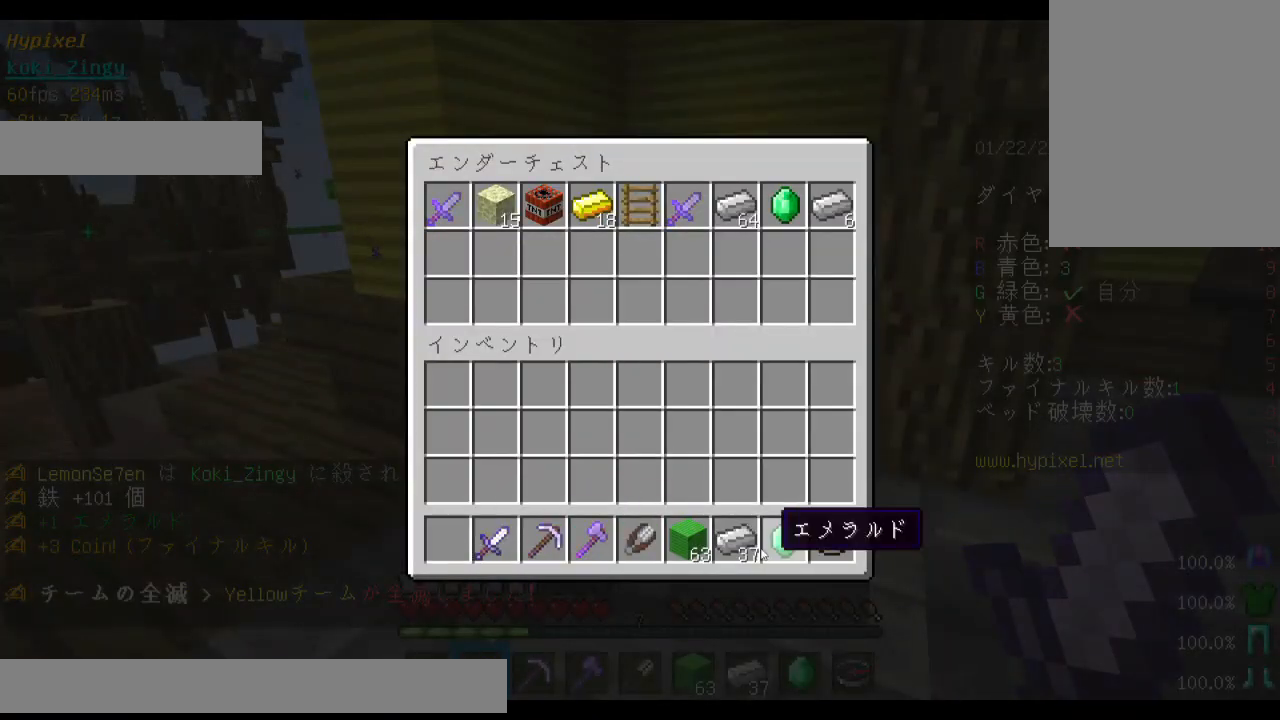
{"keys": [], "mouse": [], "events": []}
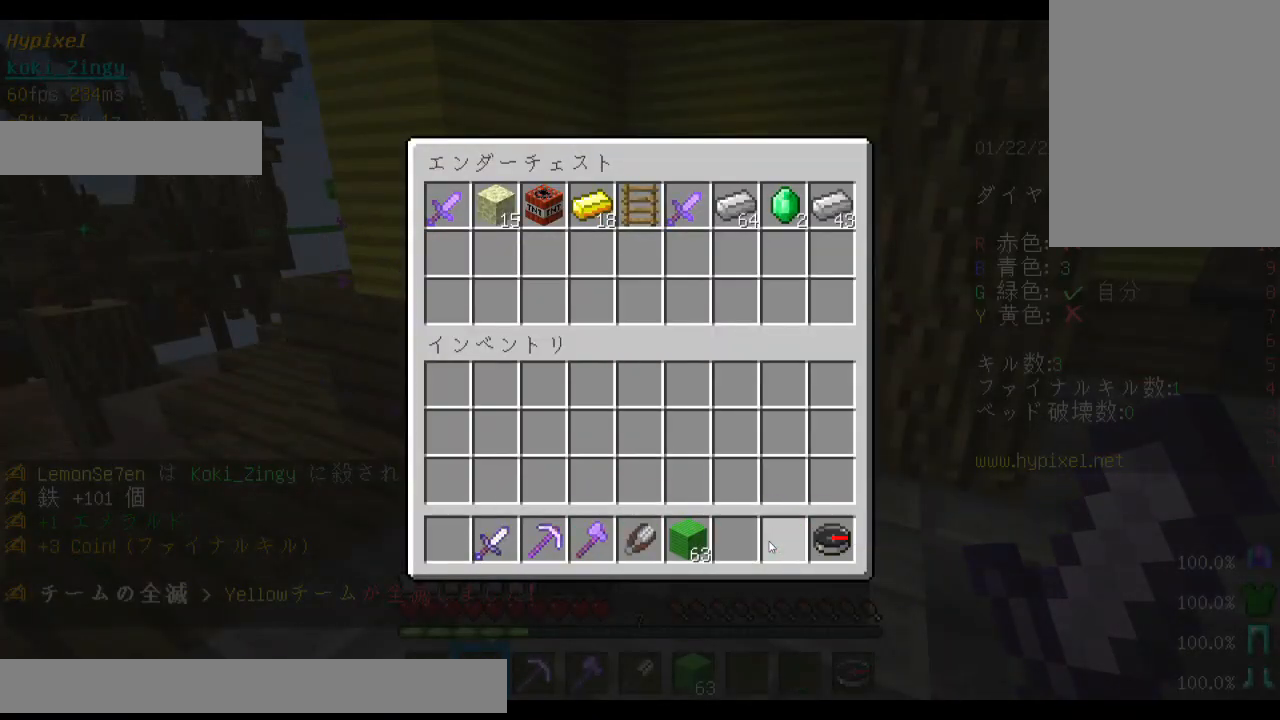
{"keys": ["w"], "mouse": [], "events": [[233, "w", "down"], [400, "w", "up"], [433, "w", "down"]]}
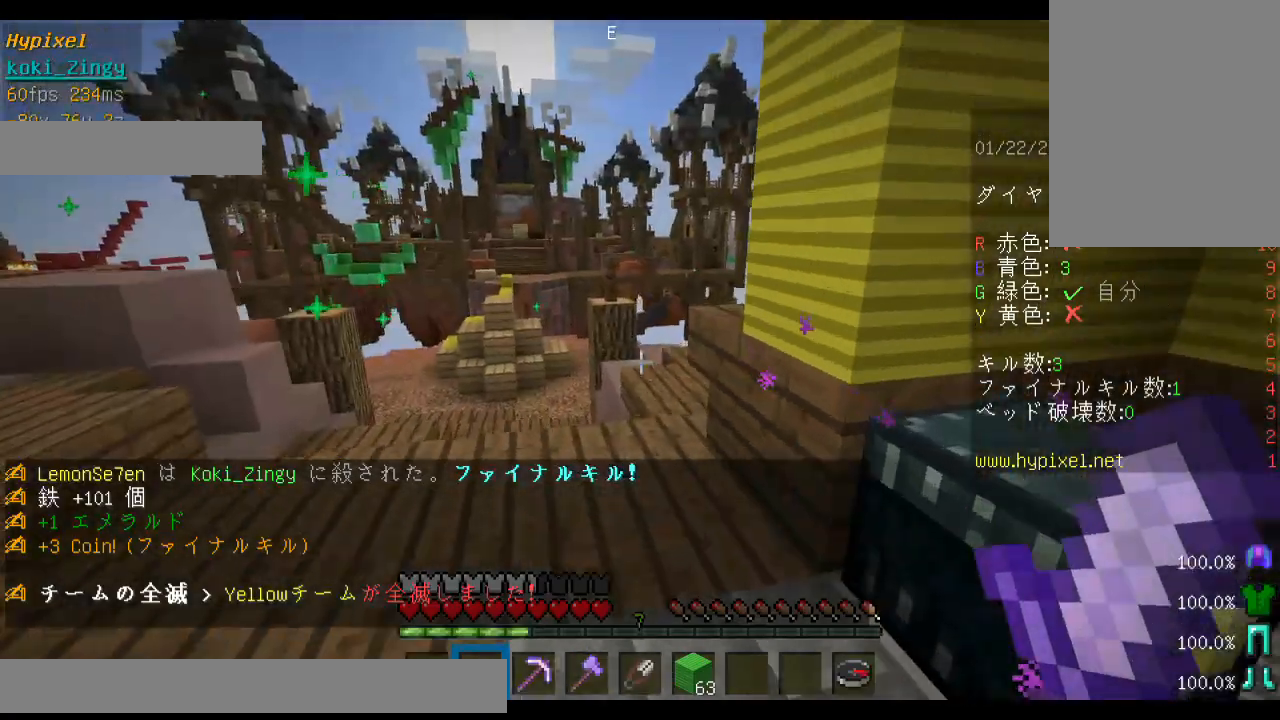
{"keys": ["space", "w"], "mouse": [], "events": [[33, "space", "down"]]}
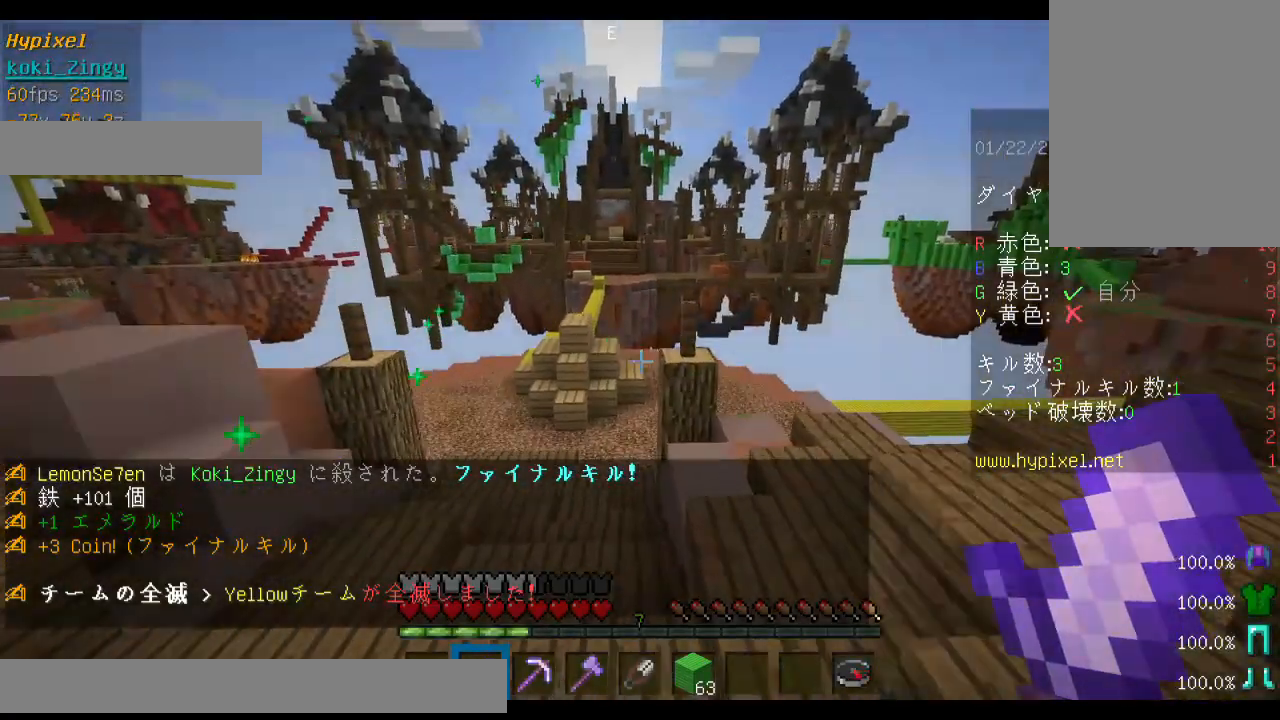
{"keys": ["d", "w"], "mouse": [], "events": [[100, "a", "down"], [233, "space", "up"], [300, "a", "up"], [333, "d", "down"]]}
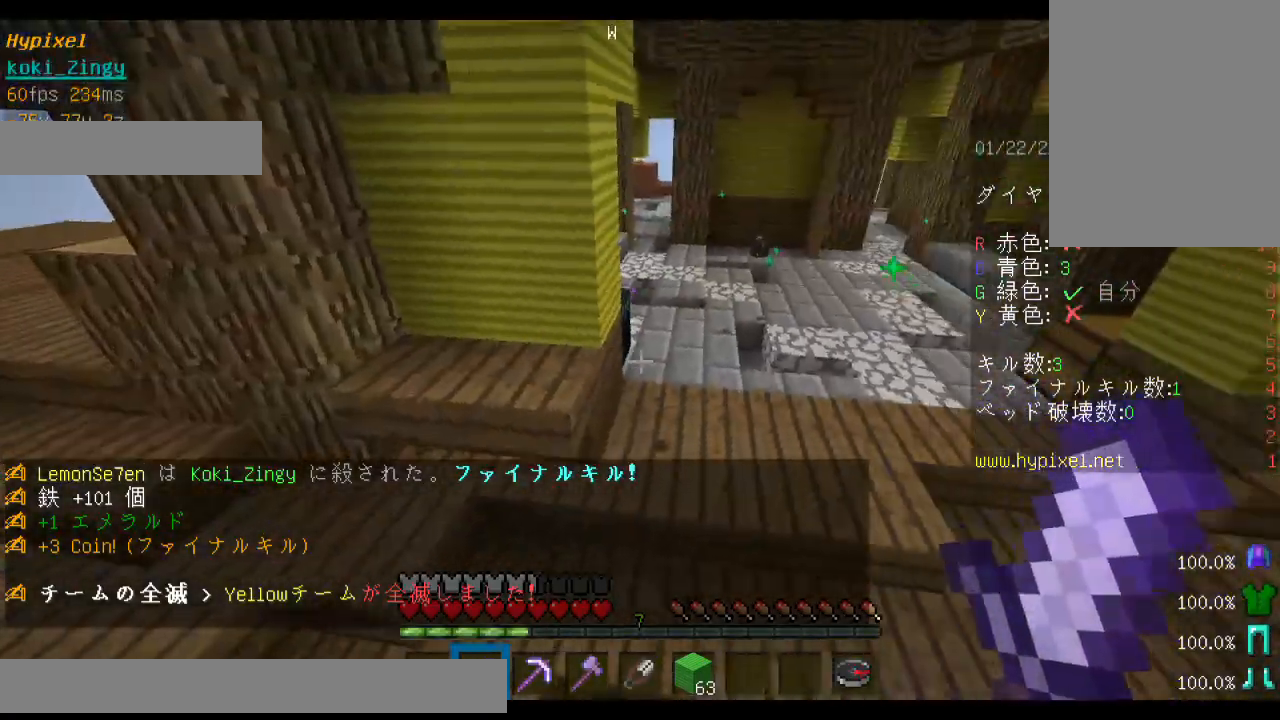
{"keys": ["d", "space", "w"], "mouse": [], "events": [[133, "space", "down"]]}